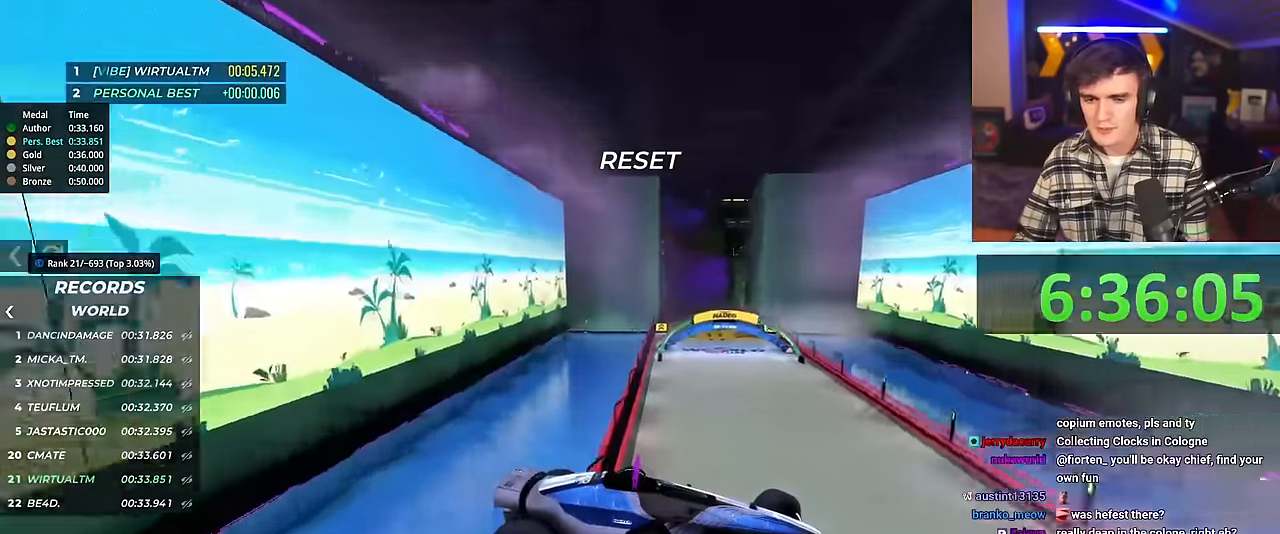
Gameplay with keyboard; each line is a JSON object with the keys held at the frame after it. "events" lists presses ("down") and releases ("up") of "brake", "down", "left", "right" and "up" between this image and that frame as [ms after this image, input, new state], when the widget could be followed in between. No other keys are recorded. Mouse input is not recorded. Key names are as the overlay labels them; some are game actions (e.g. jump) rather than physical keys.
{"keys": ["left", "up"], "events": []}
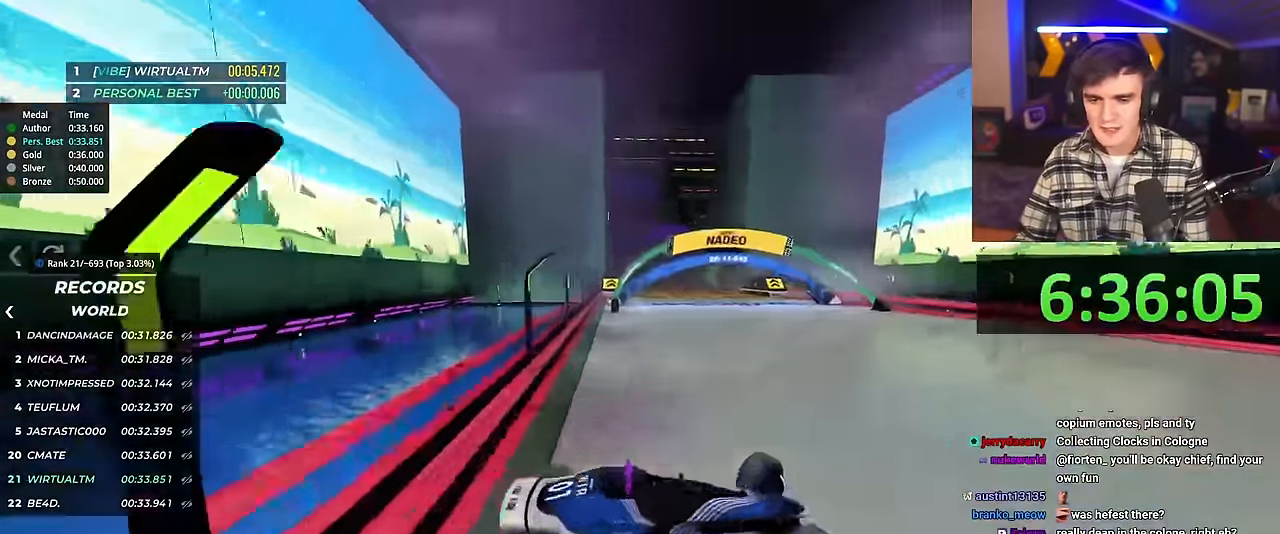
{"keys": ["left"], "events": [[401, "up", "up"]]}
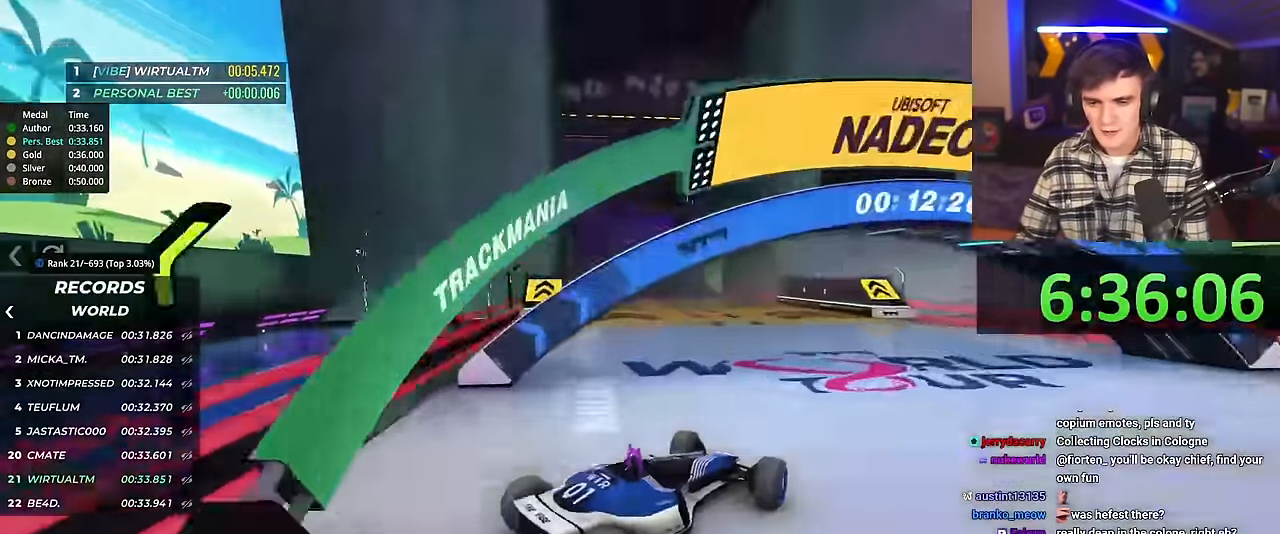
{"keys": ["left"], "events": [[100, "left", "up"], [100, "up", "down"], [233, "right", "down"], [416, "up", "up"], [433, "right", "up"], [466, "left", "down"]]}
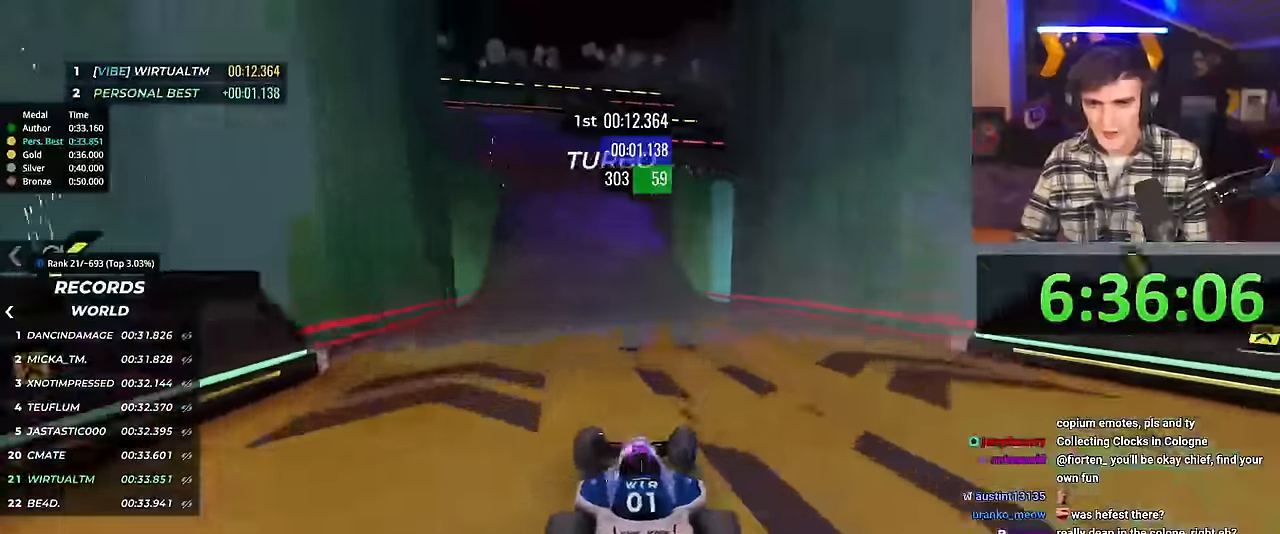
{"keys": ["right"], "events": [[16, "brake", "down"], [250, "up", "down"], [300, "left", "up"], [350, "right", "down"], [383, "up", "up"], [433, "brake", "up"]]}
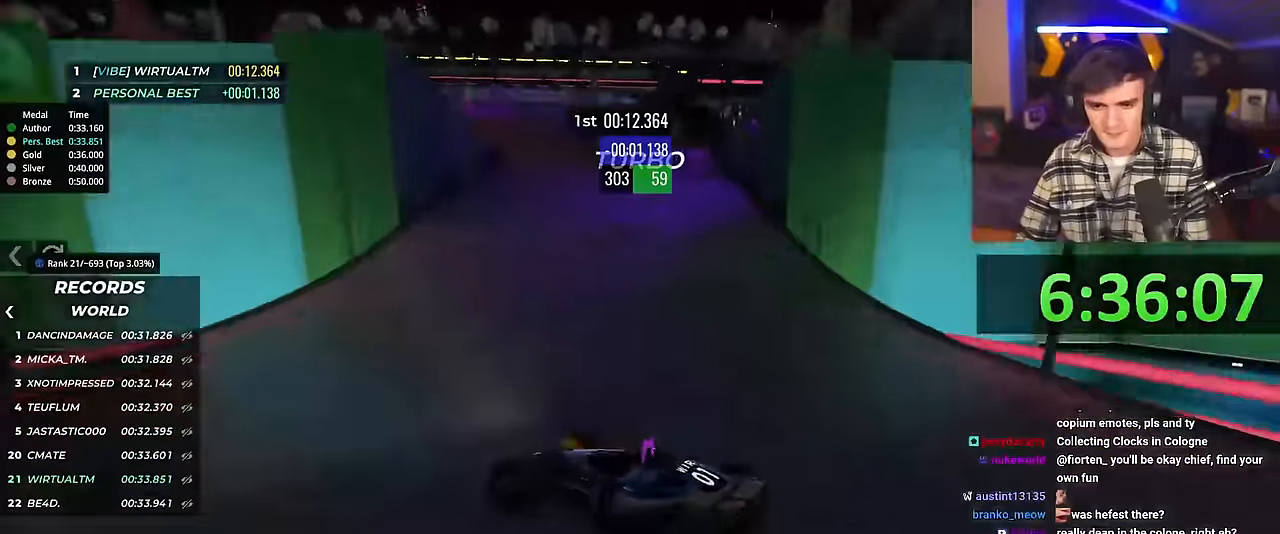
{"keys": ["right", "up"], "events": [[367, "up", "down"]]}
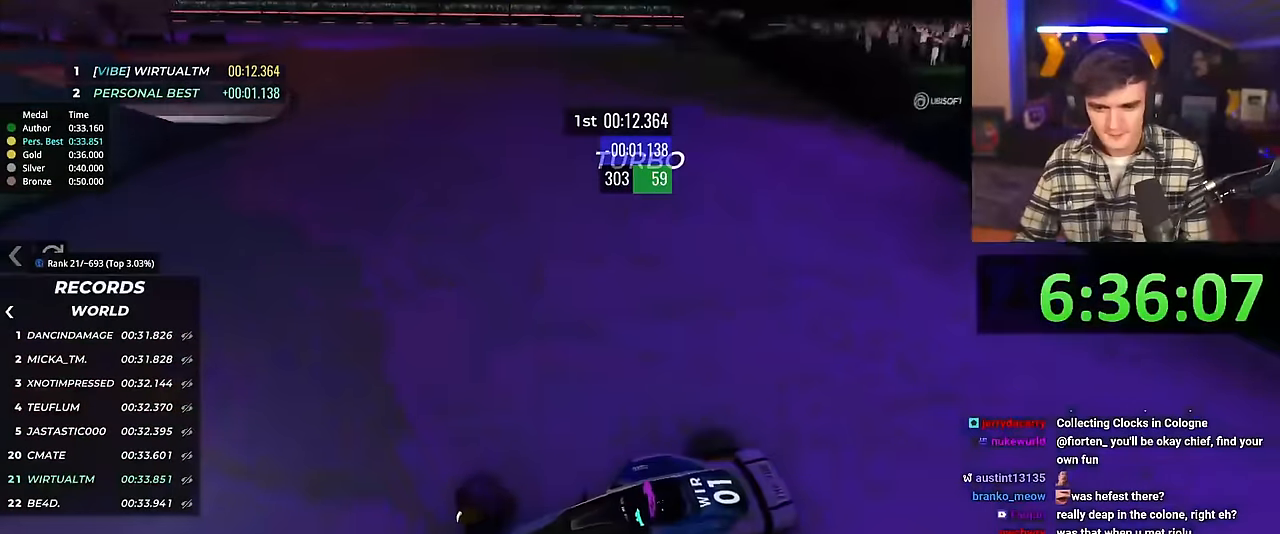
{"keys": ["brake", "right", "up"], "events": [[467, "brake", "down"]]}
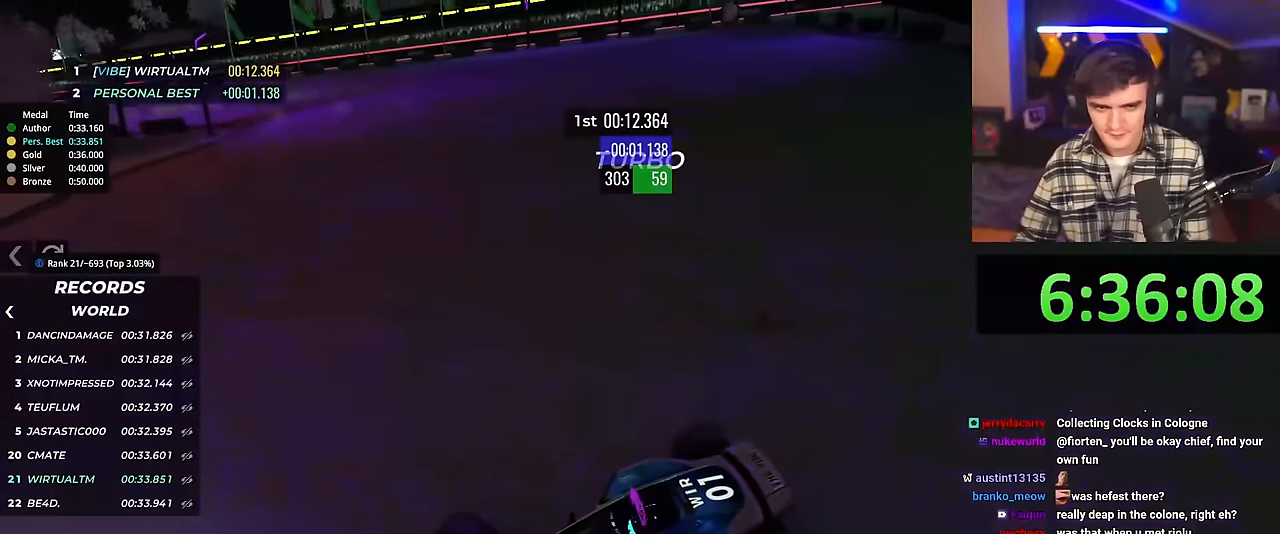
{"keys": ["right", "up"], "events": [[17, "brake", "up"], [200, "brake", "down"], [300, "brake", "up"]]}
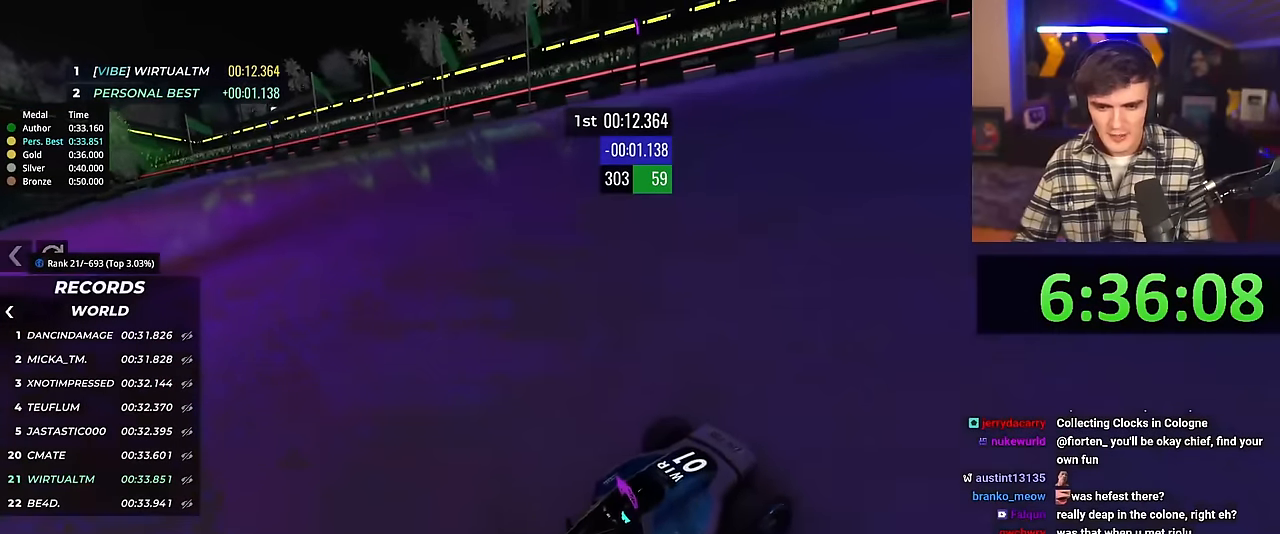
{"keys": ["right", "up"], "events": []}
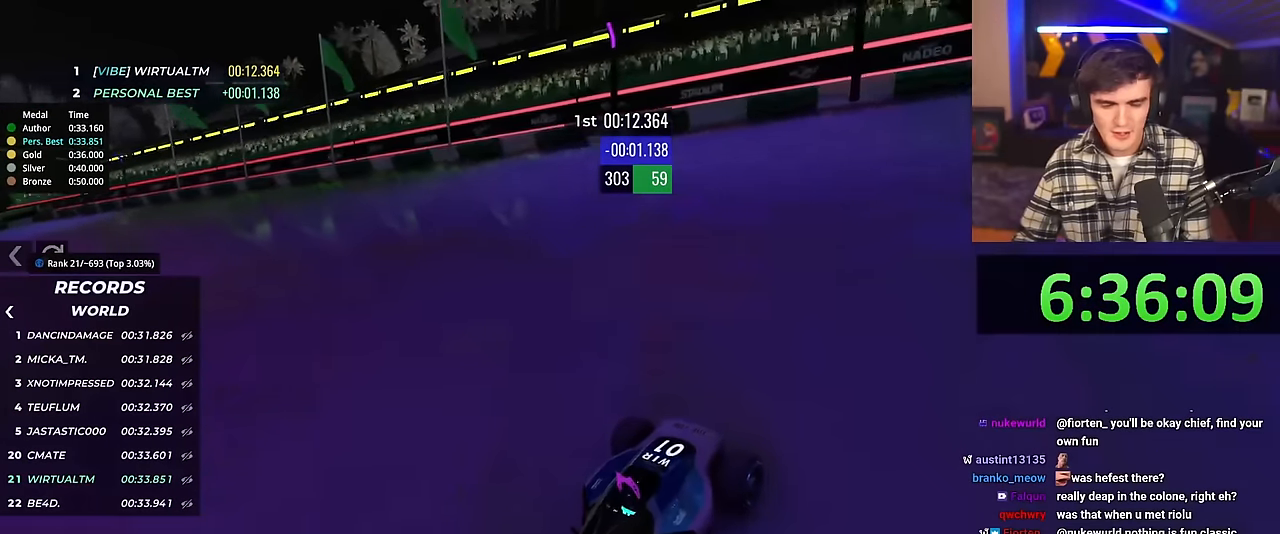
{"keys": ["right", "up"], "events": [[100, "right", "up"], [234, "right", "down"]]}
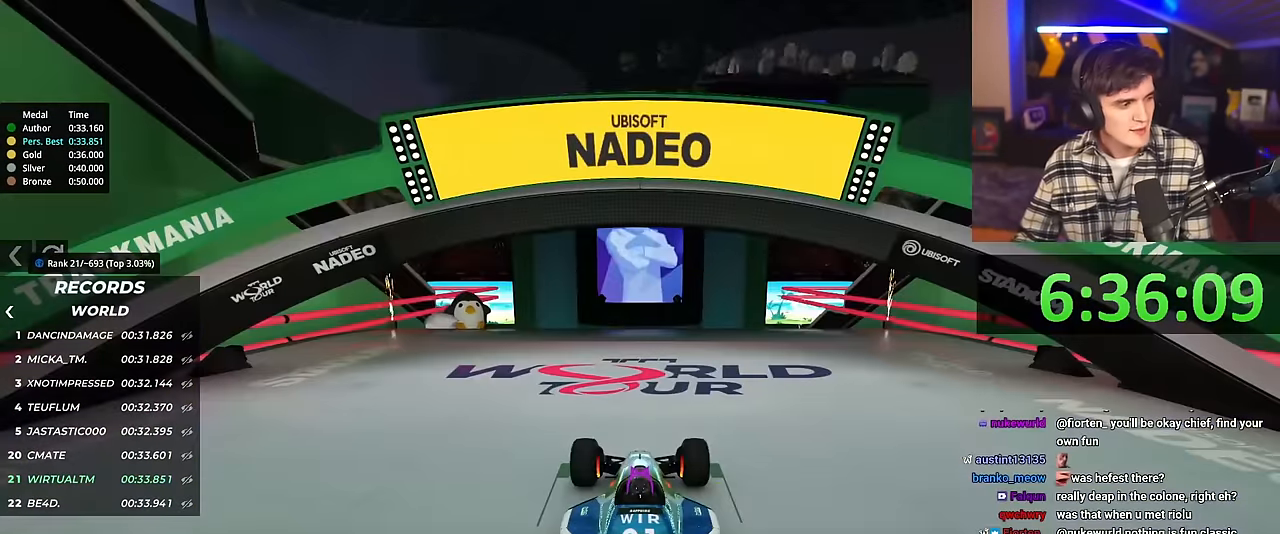
{"keys": ["up"], "events": [[483, "right", "up"]]}
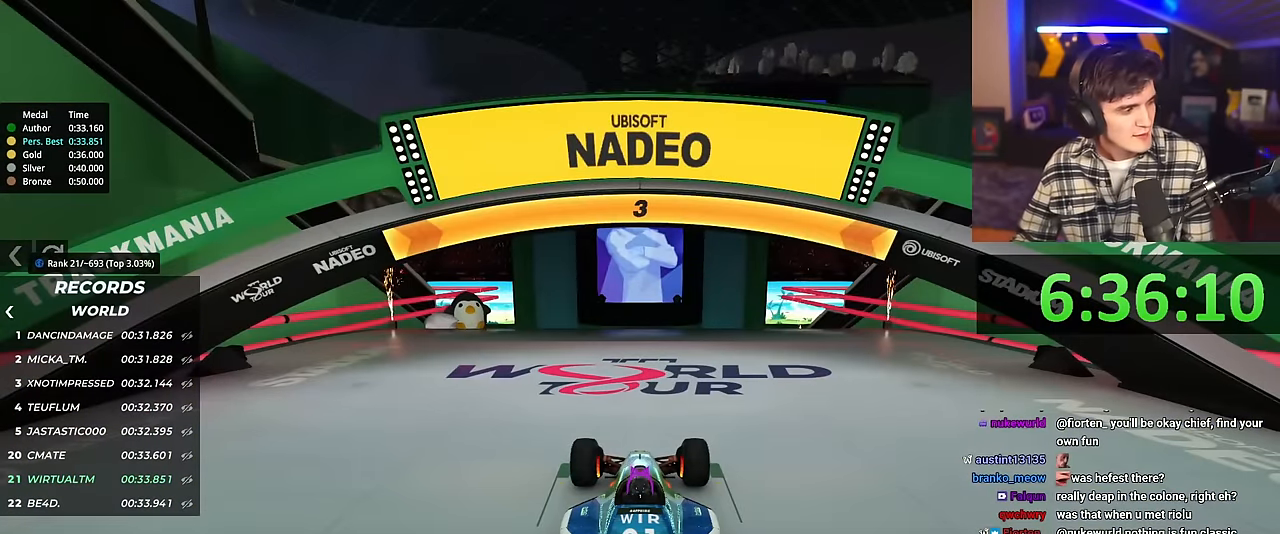
{"keys": ["up"], "events": []}
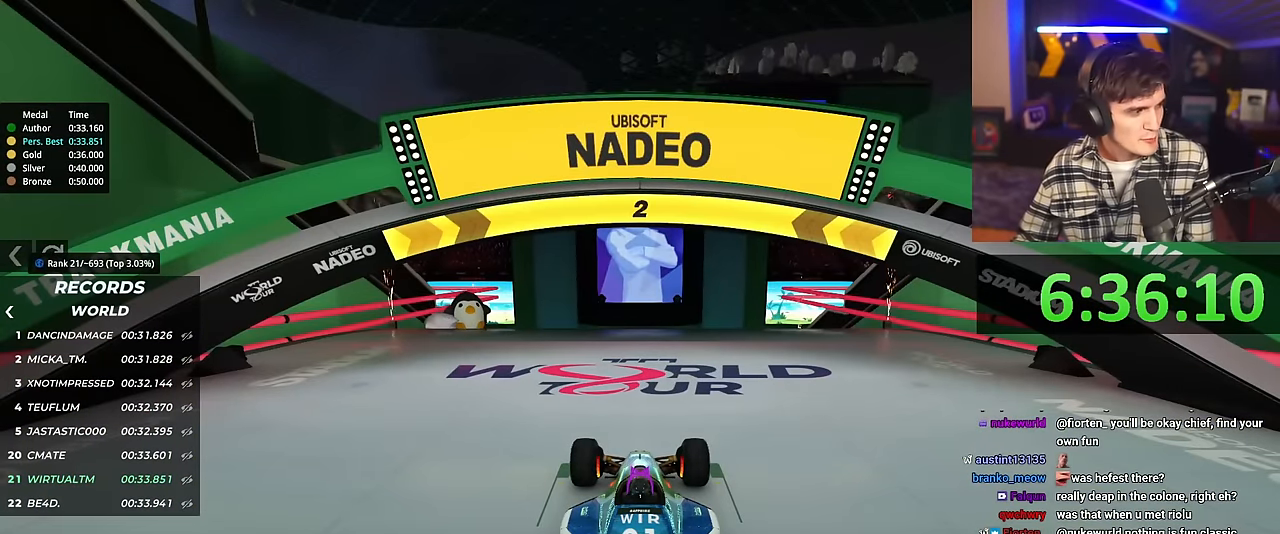
{"keys": ["up"], "events": []}
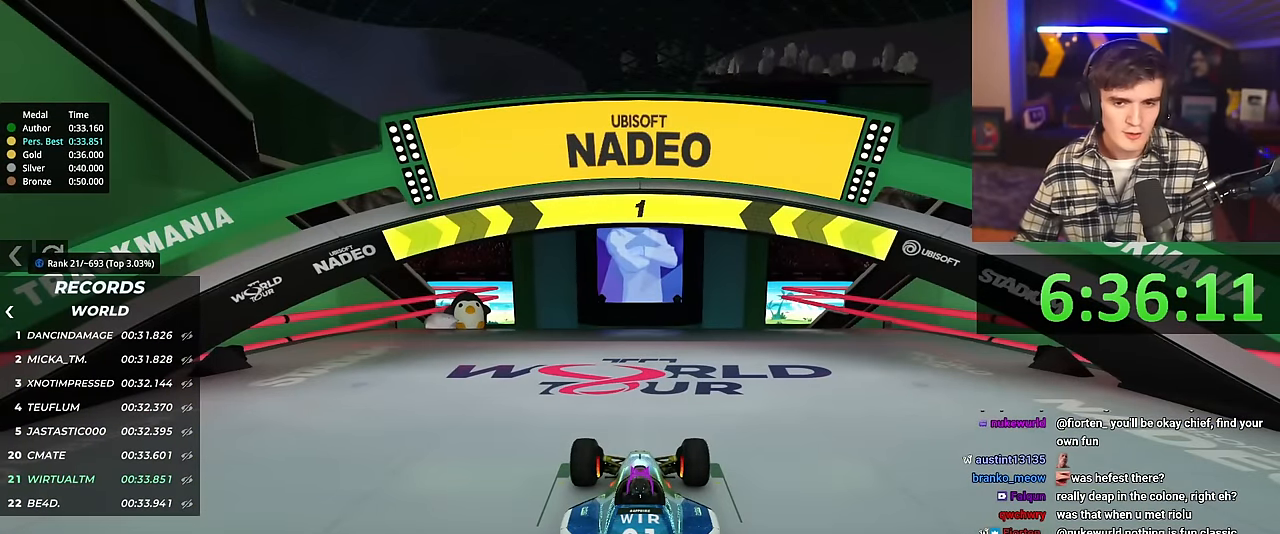
{"keys": ["up"], "events": []}
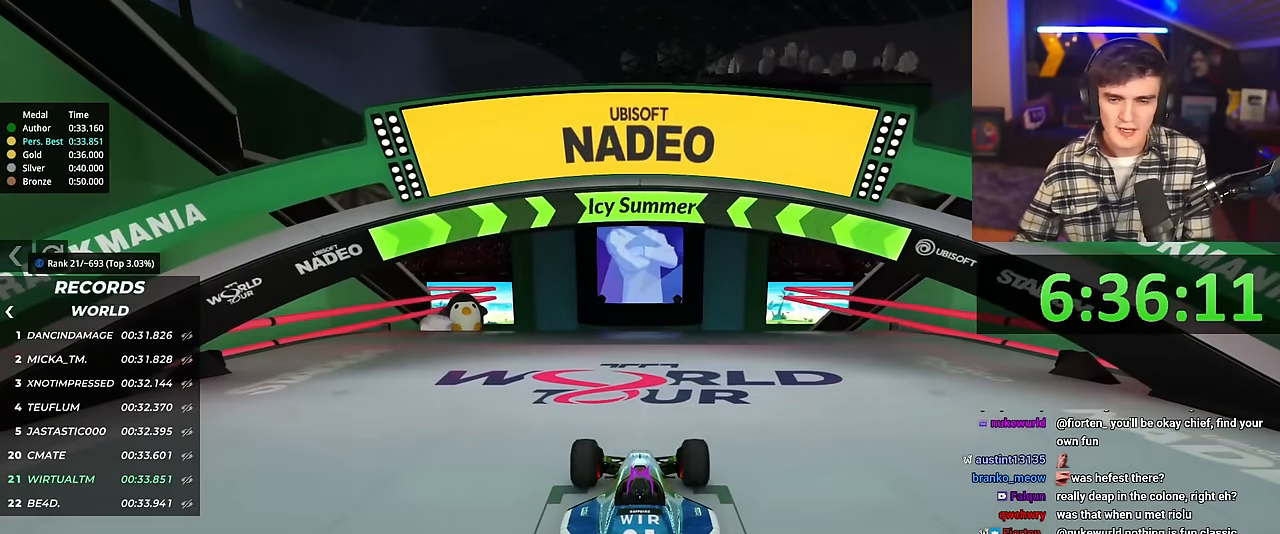
{"keys": ["up"], "events": []}
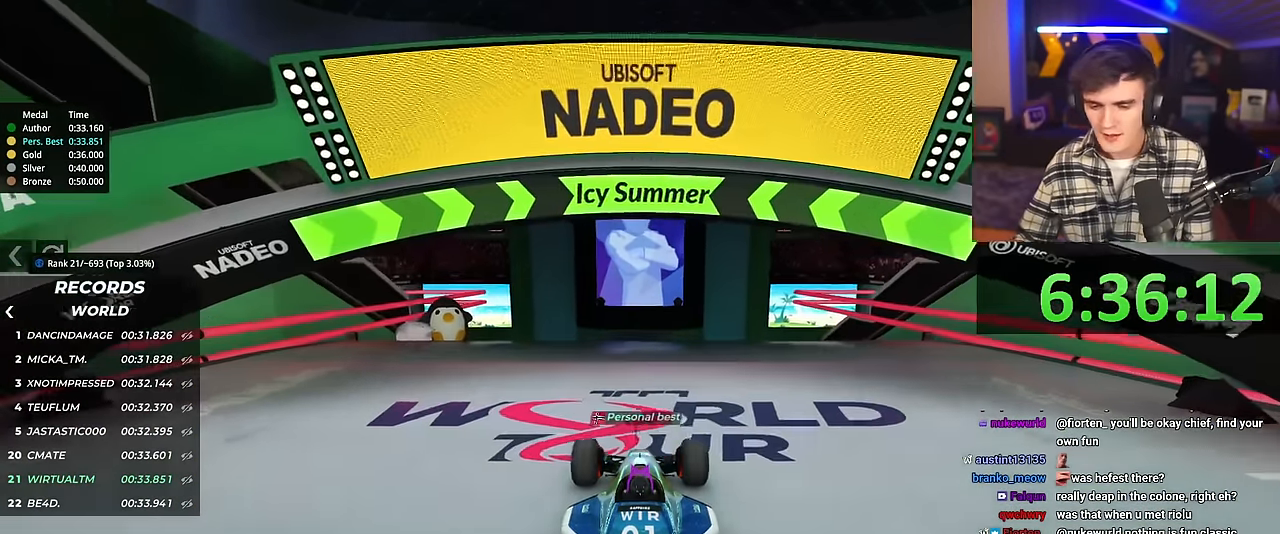
{"keys": ["up"], "events": []}
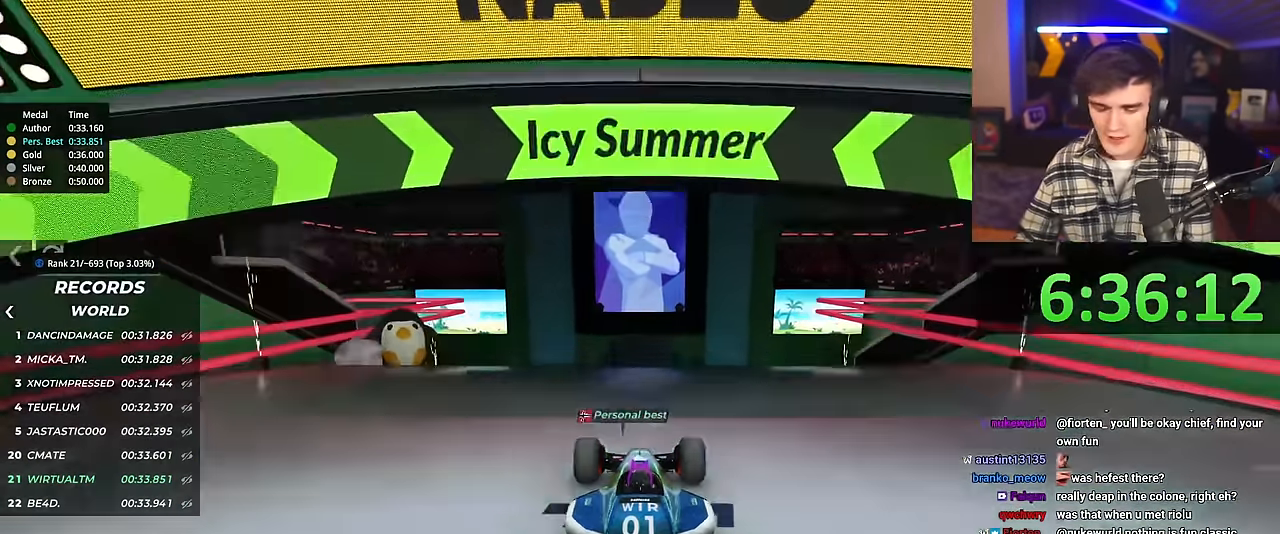
{"keys": ["up"], "events": []}
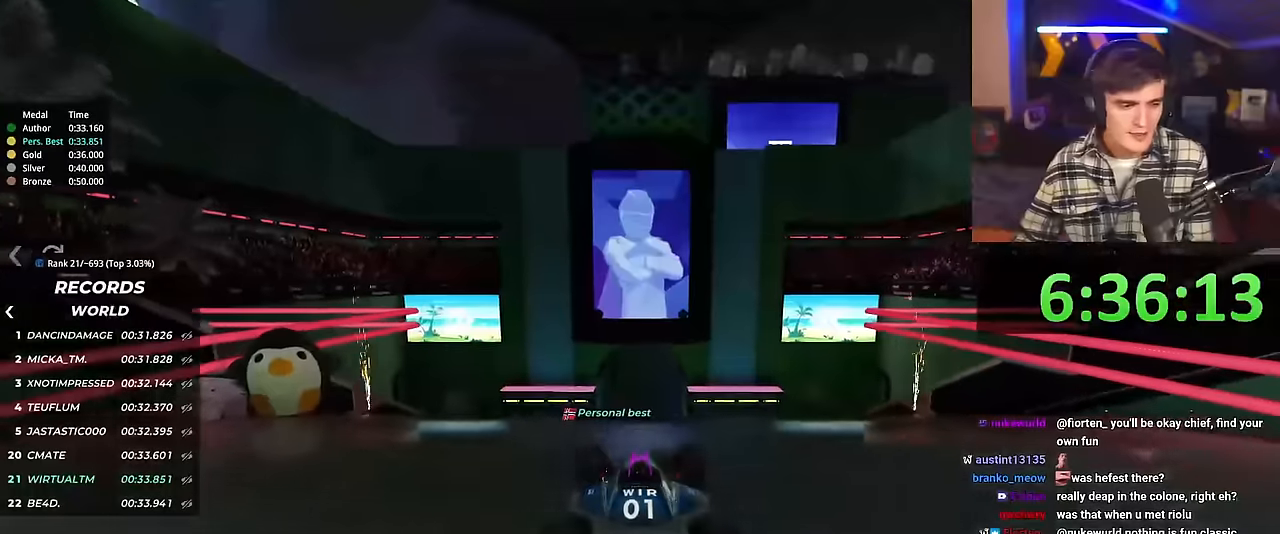
{"keys": ["up"], "events": [[417, "left", "down"], [451, "left", "up"]]}
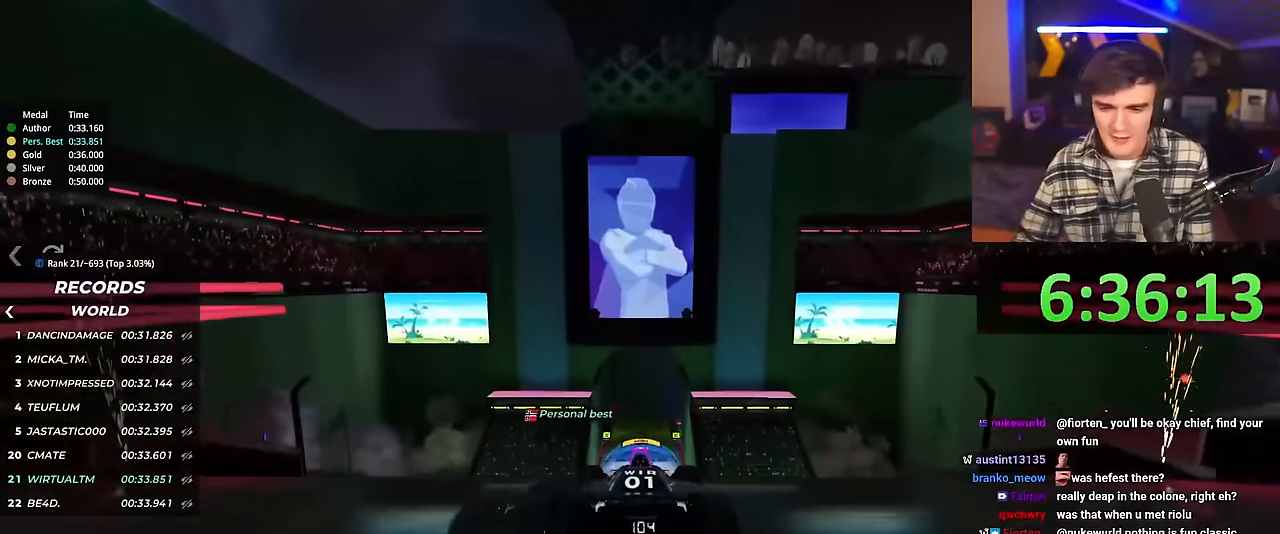
{"keys": ["up"], "events": []}
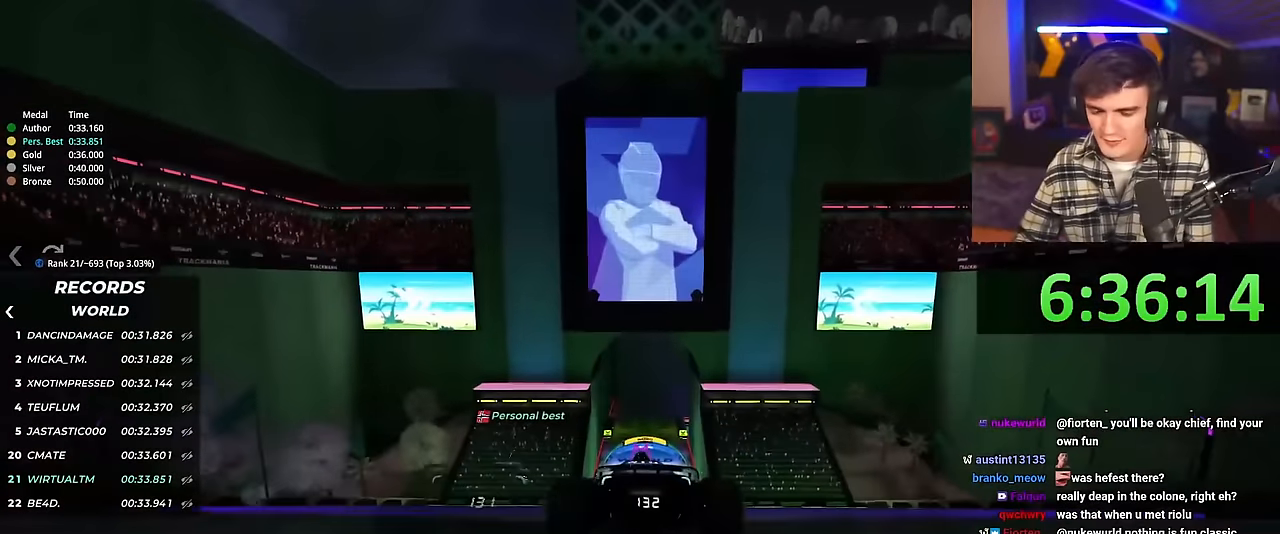
{"keys": ["up"], "events": []}
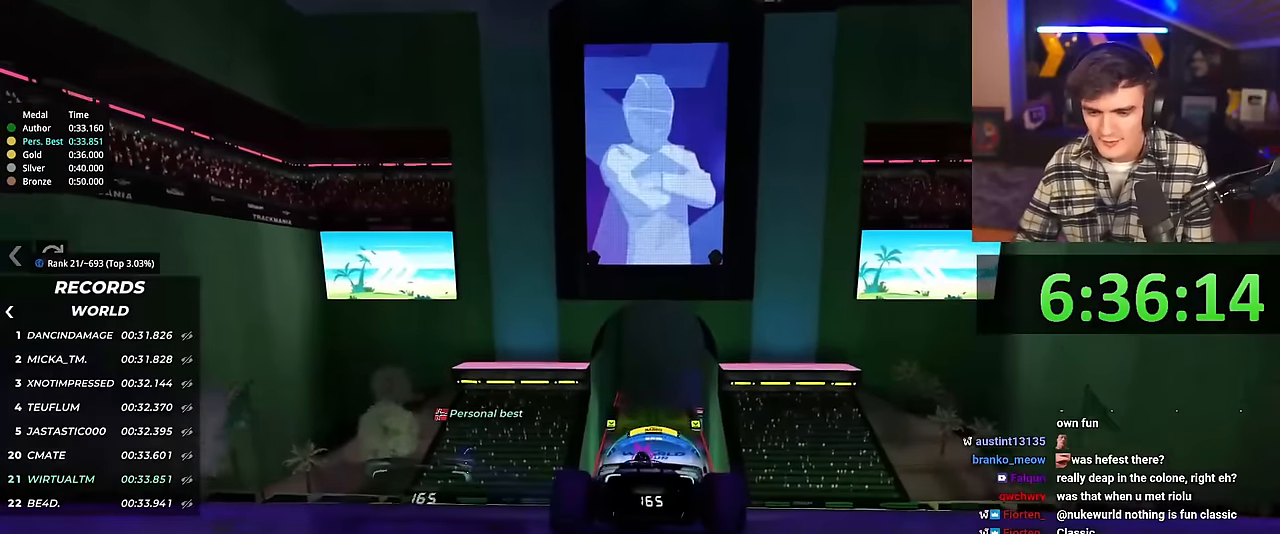
{"keys": ["up"], "events": []}
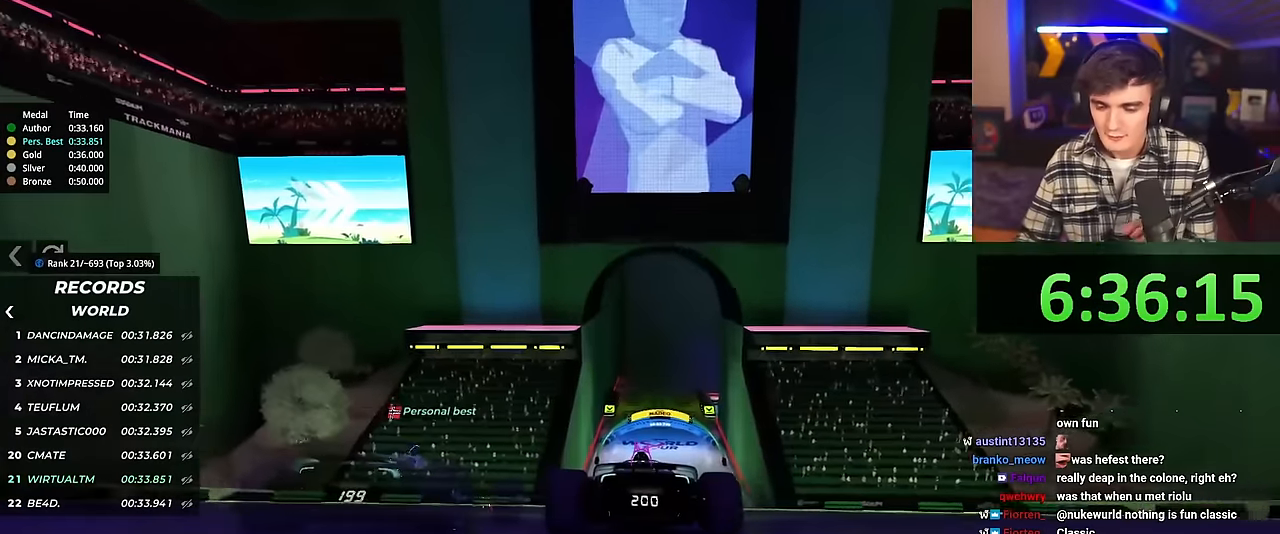
{"keys": ["up"], "events": []}
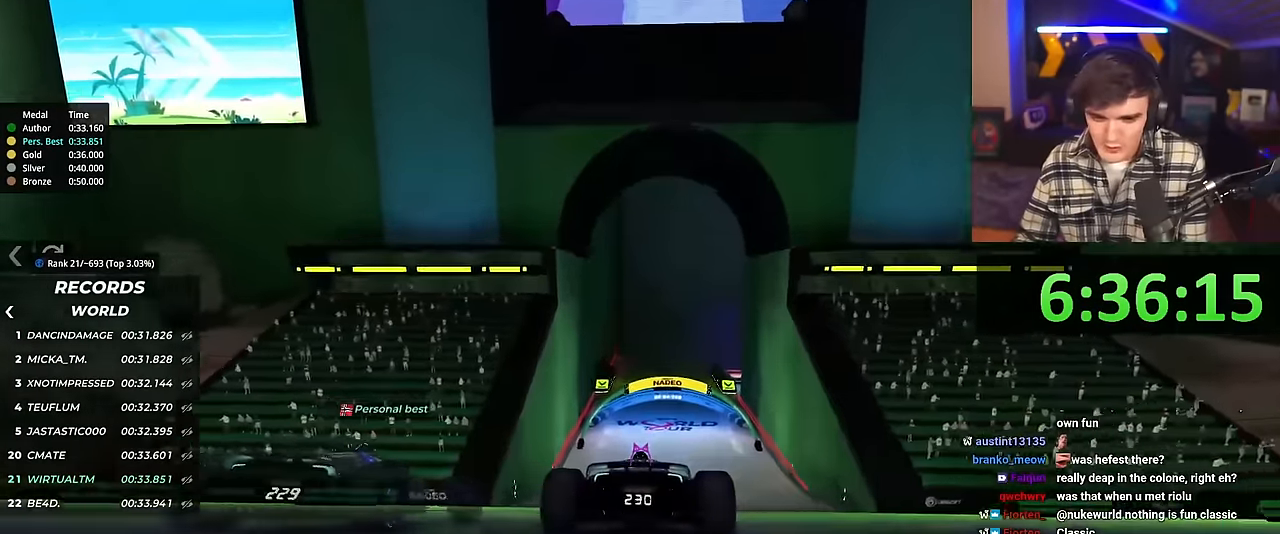
{"keys": ["up"], "events": [[300, "left", "down"], [383, "left", "up"]]}
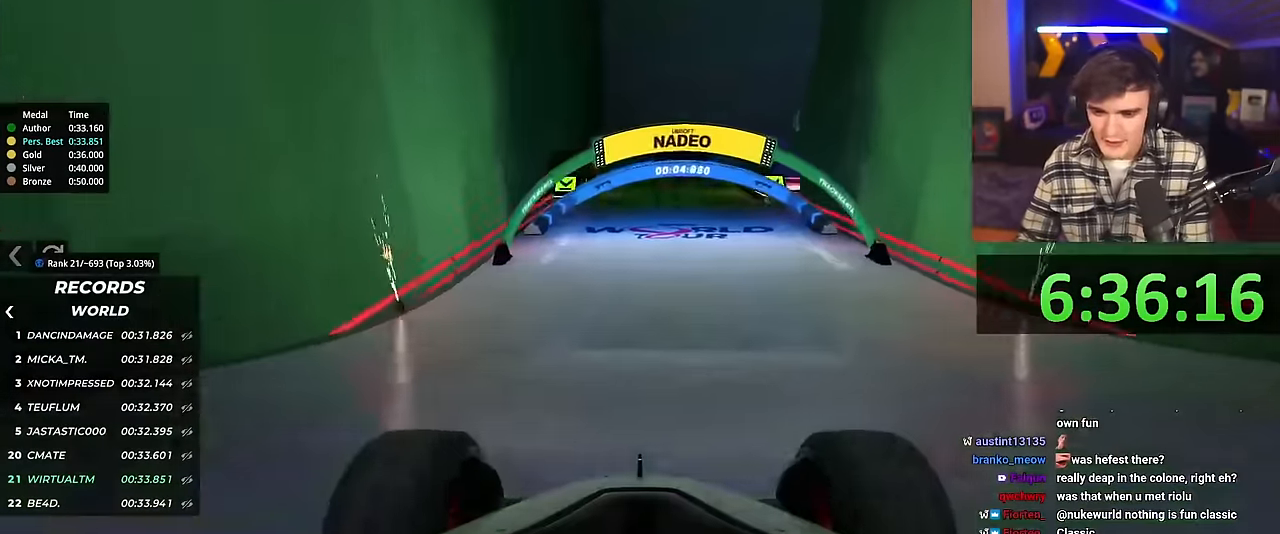
{"keys": ["up"], "events": [[100, "right", "down"], [200, "right", "up"]]}
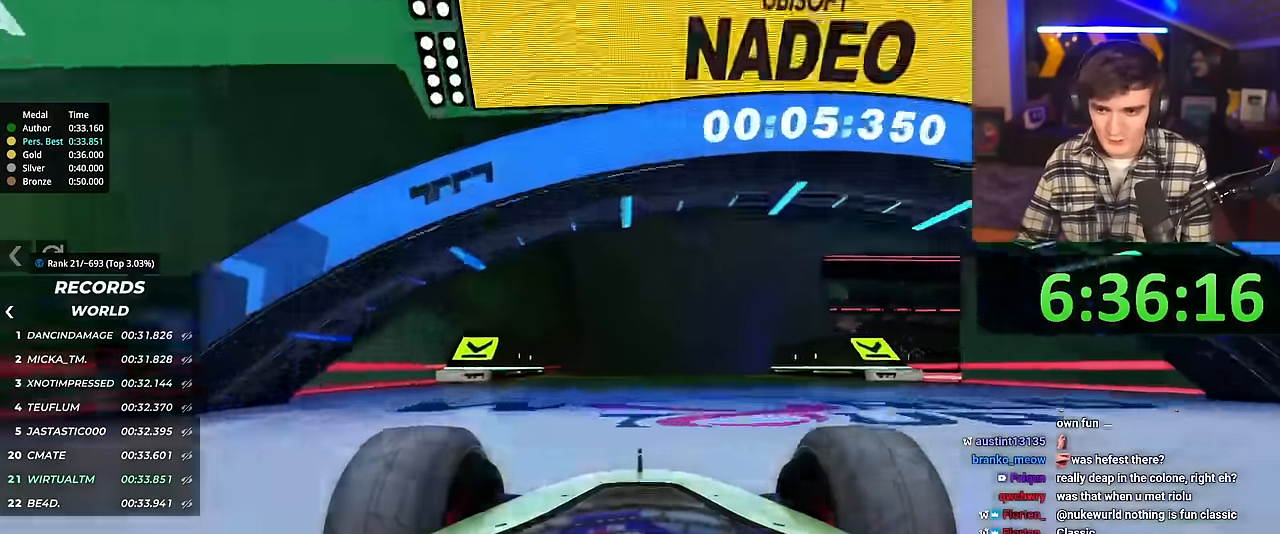
{"keys": ["right", "up"], "events": [[167, "right", "down"]]}
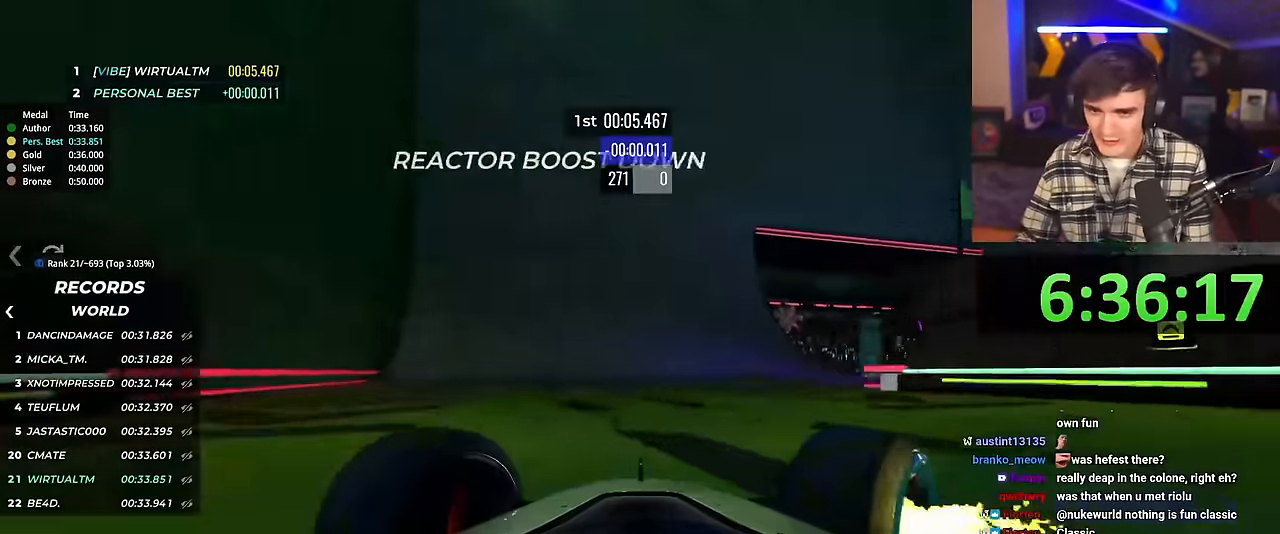
{"keys": ["left", "up"], "events": [[166, "up", "up"], [183, "right", "up"], [266, "left", "down"], [317, "up", "down"]]}
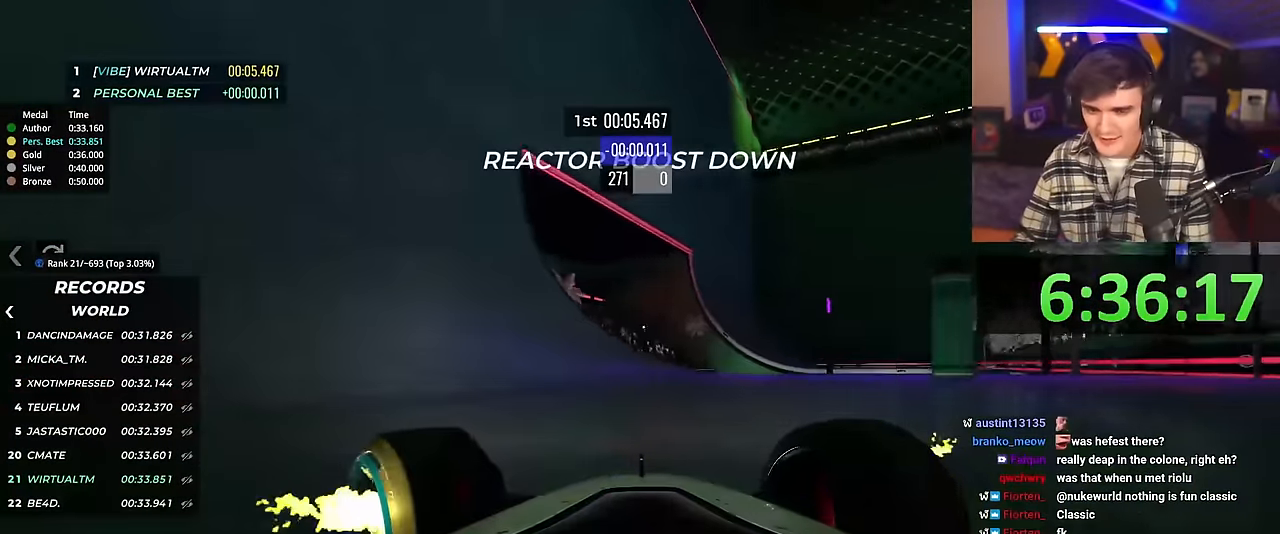
{"keys": ["left", "up"], "events": []}
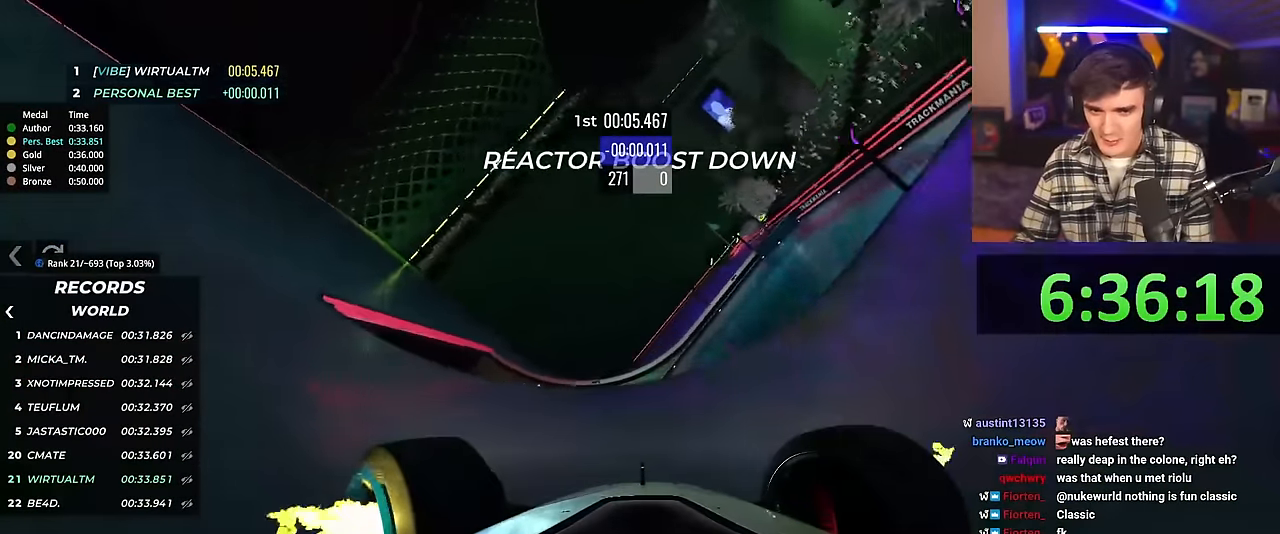
{"keys": ["left", "up"], "events": [[283, "brake", "down"], [433, "brake", "up"]]}
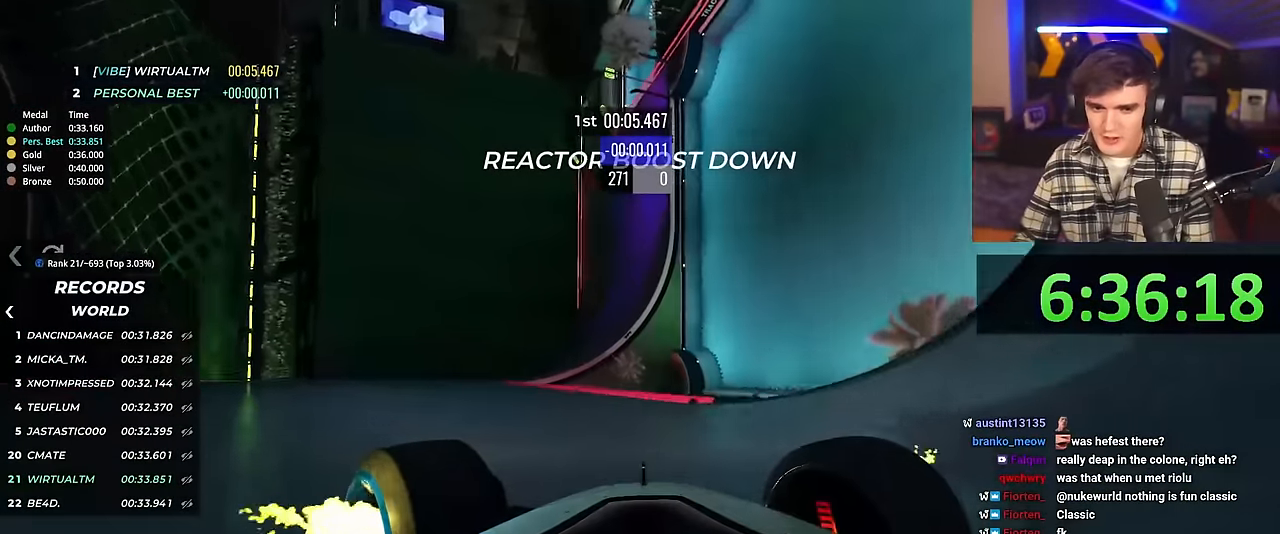
{"keys": [], "events": [[167, "brake", "down"], [267, "brake", "up"], [400, "brake", "down"], [450, "left", "up"], [501, "brake", "up"], [501, "up", "up"]]}
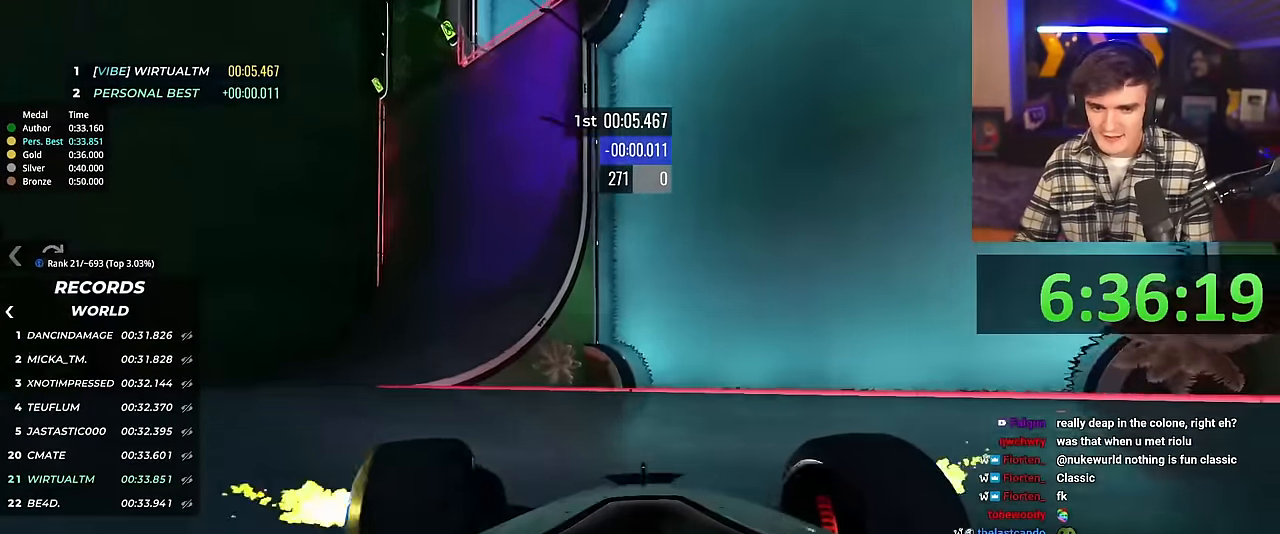
{"keys": ["left", "up"], "events": [[100, "up", "down"], [133, "left", "down"]]}
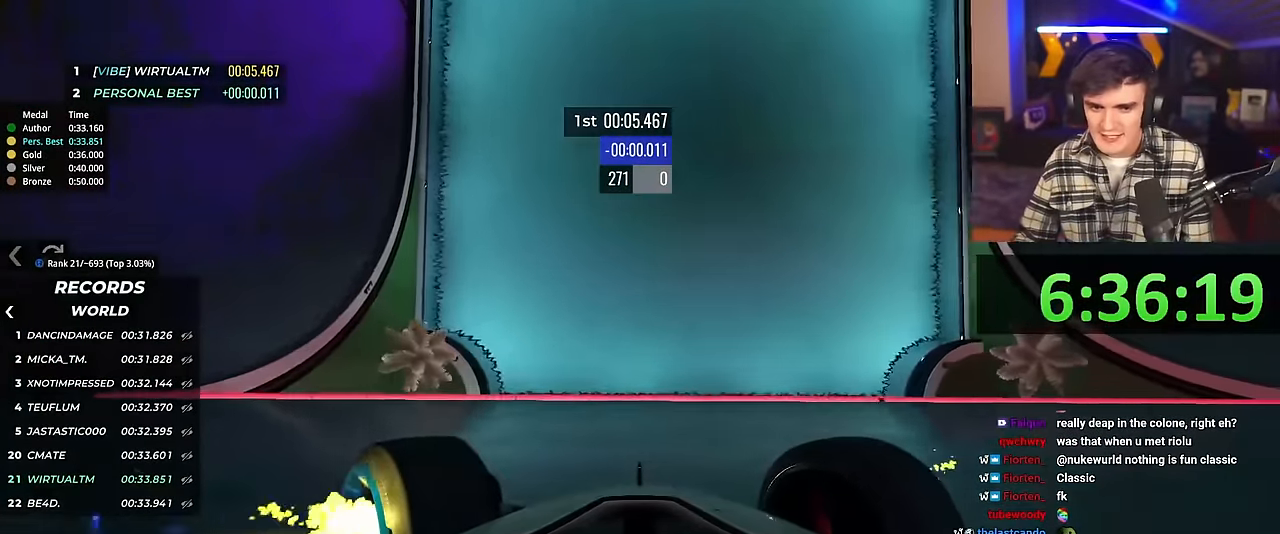
{"keys": ["left", "up"], "events": [[250, "up", "up"], [300, "up", "down"]]}